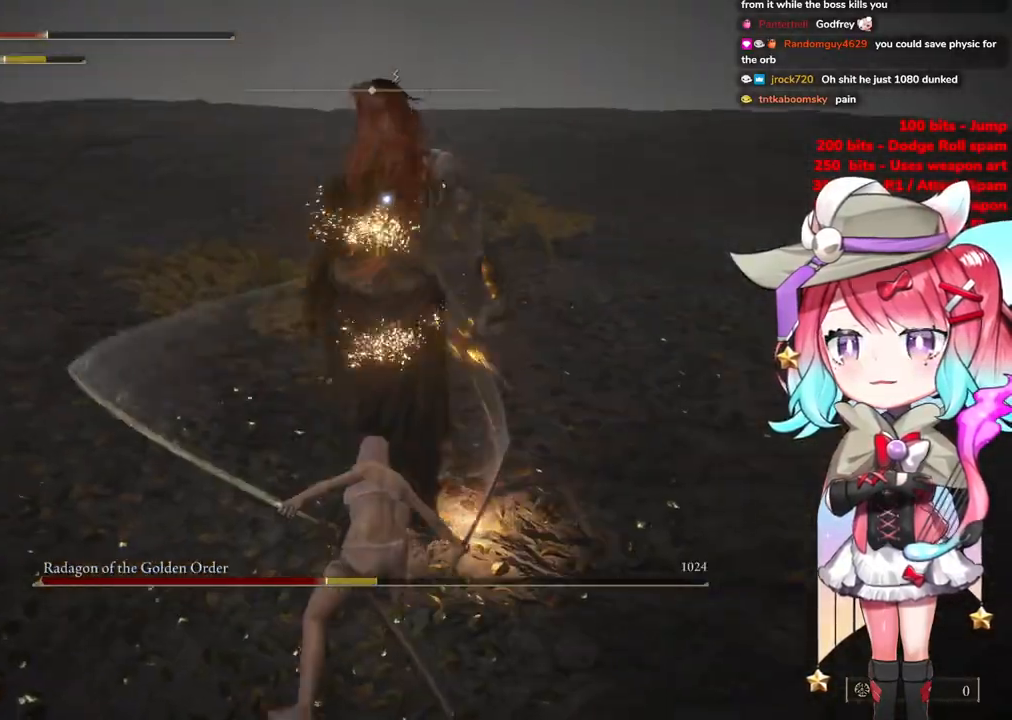
Gameplay with a controller (PlayStation layout); each line is a JSON object with the inputs held at the frame after it. "events" lists button and stick changes between this image and that frame as [ms after this image, input, new state], when the widget could be followed in between.
{"buttons": [], "left_stick": "down", "right_stick": "center", "events": []}
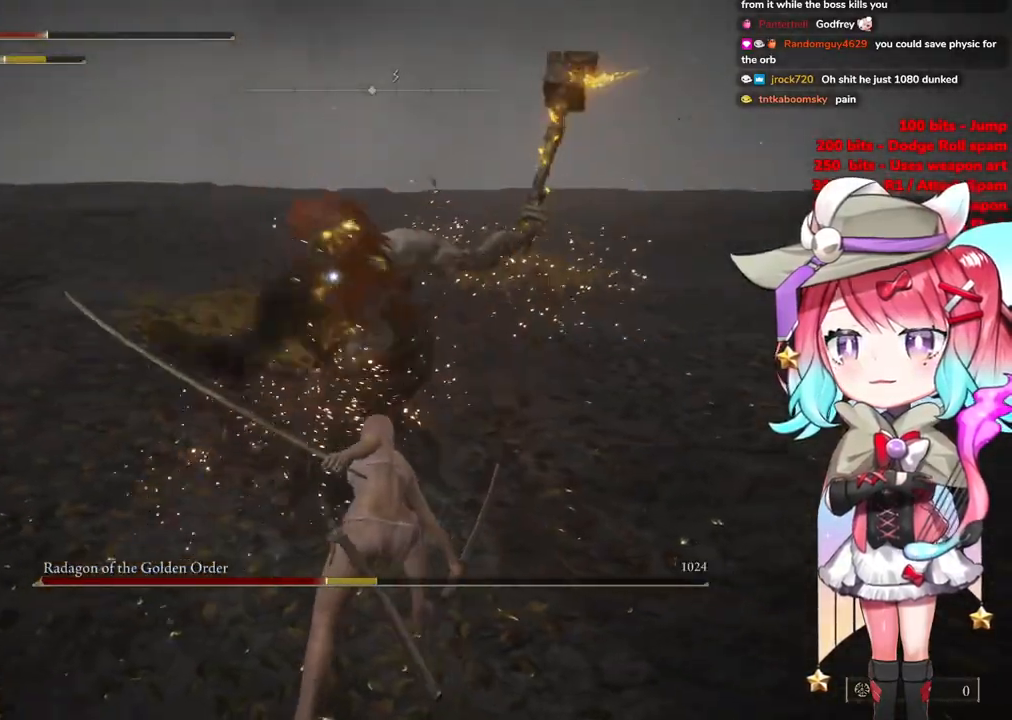
{"buttons": [], "left_stick": "down", "right_stick": "center", "events": [[33, "CIRCLE", "down"], [117, "CIRCLE", "up"]]}
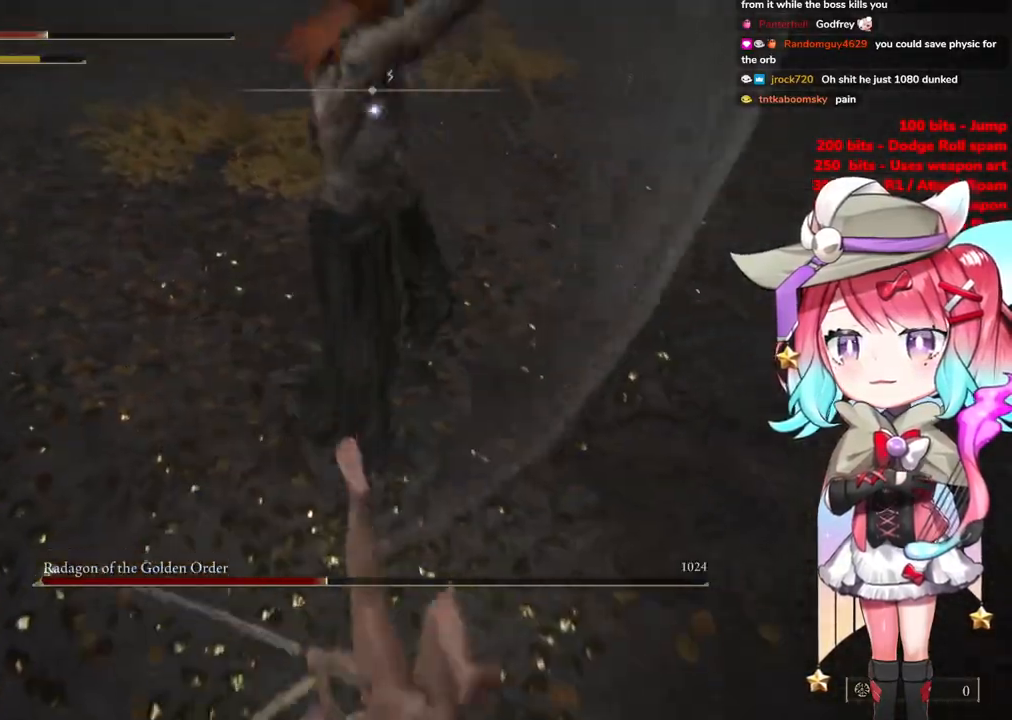
{"buttons": ["CIRCLE"], "left_stick": "down", "right_stick": "center", "events": [[467, "CIRCLE", "down"]]}
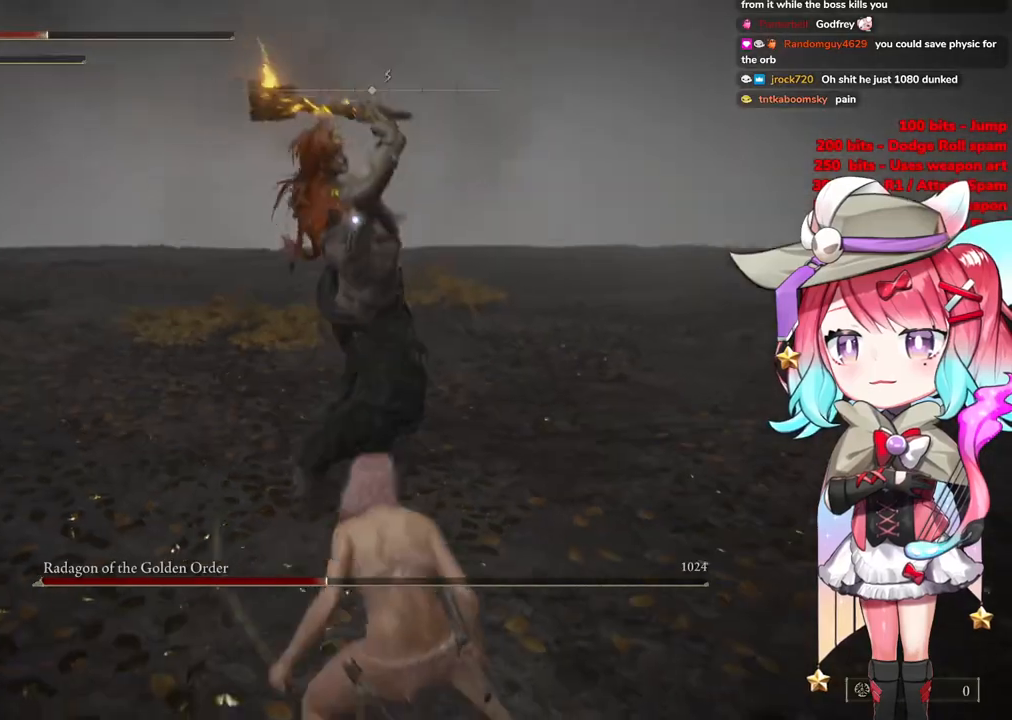
{"buttons": [], "left_stick": "down", "right_stick": "center", "events": [[67, "CIRCLE", "up"]]}
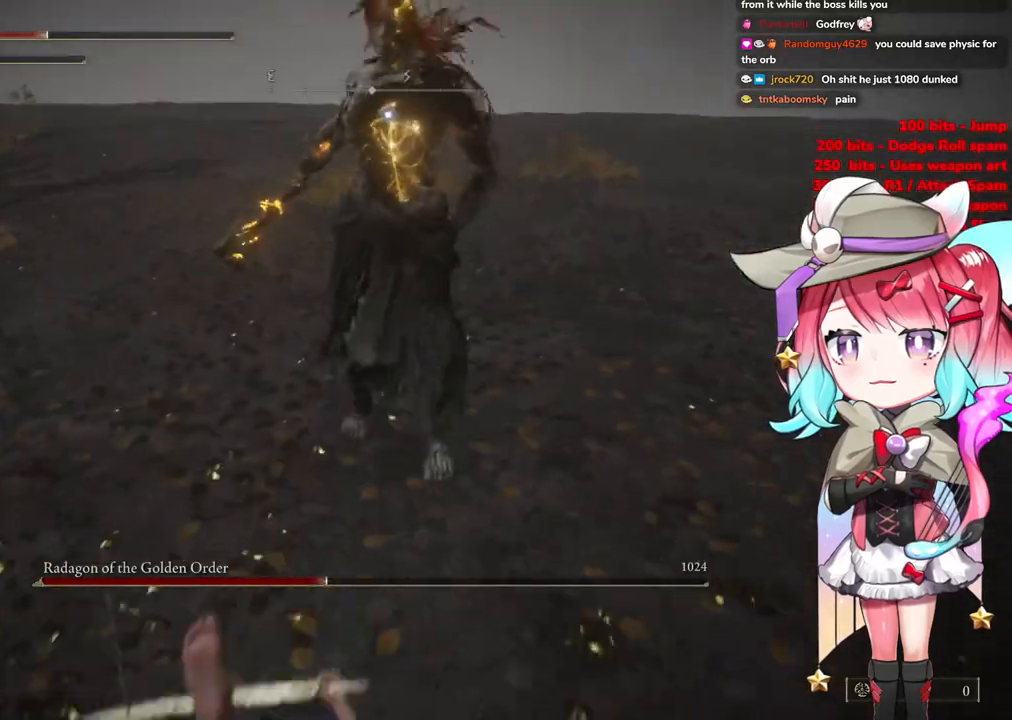
{"buttons": [], "left_stick": "down", "right_stick": "center", "events": []}
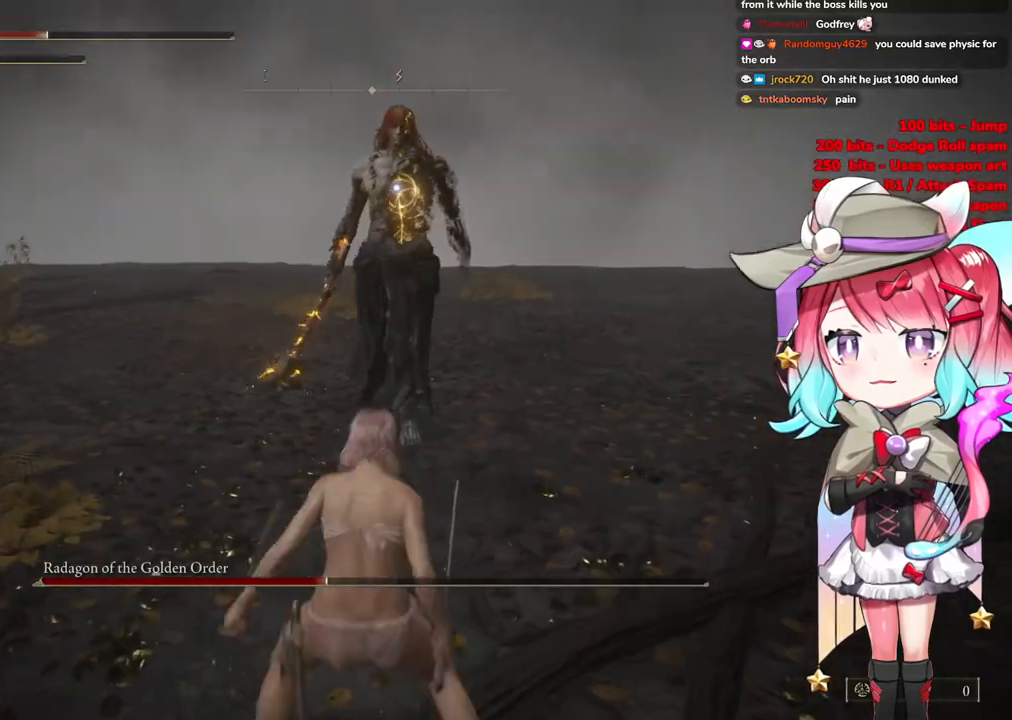
{"buttons": [], "left_stick": "down-right", "right_stick": "center", "events": [[233, "left_stick", "down-right"]]}
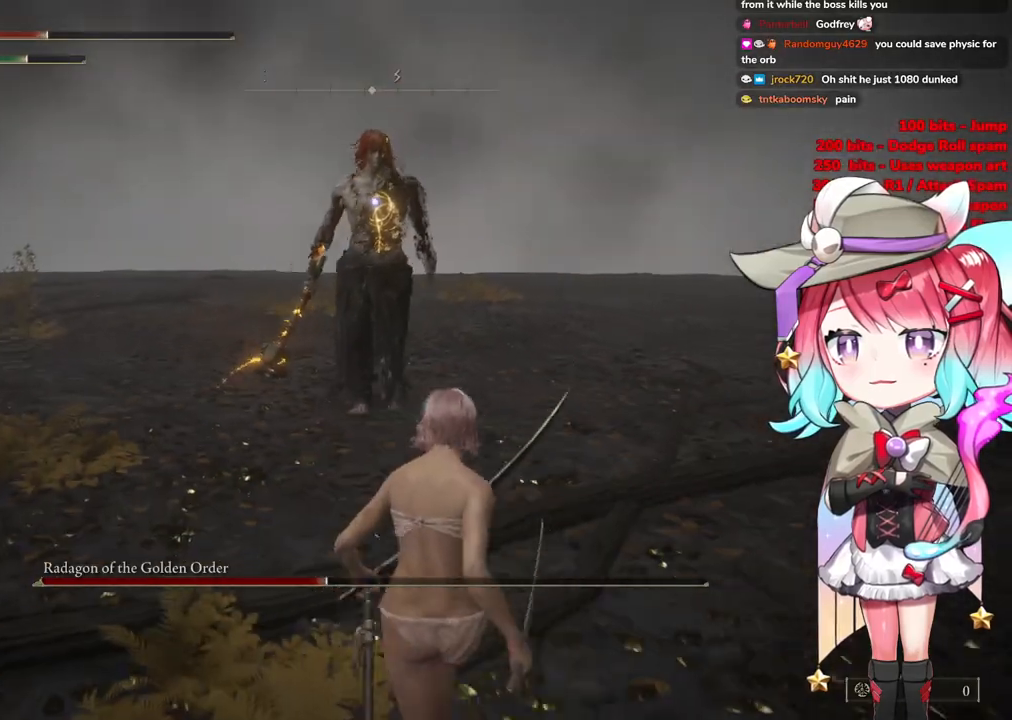
{"buttons": [], "left_stick": "down-right", "right_stick": "center", "events": [[184, "left_stick", "right"], [301, "left_stick", "down-right"]]}
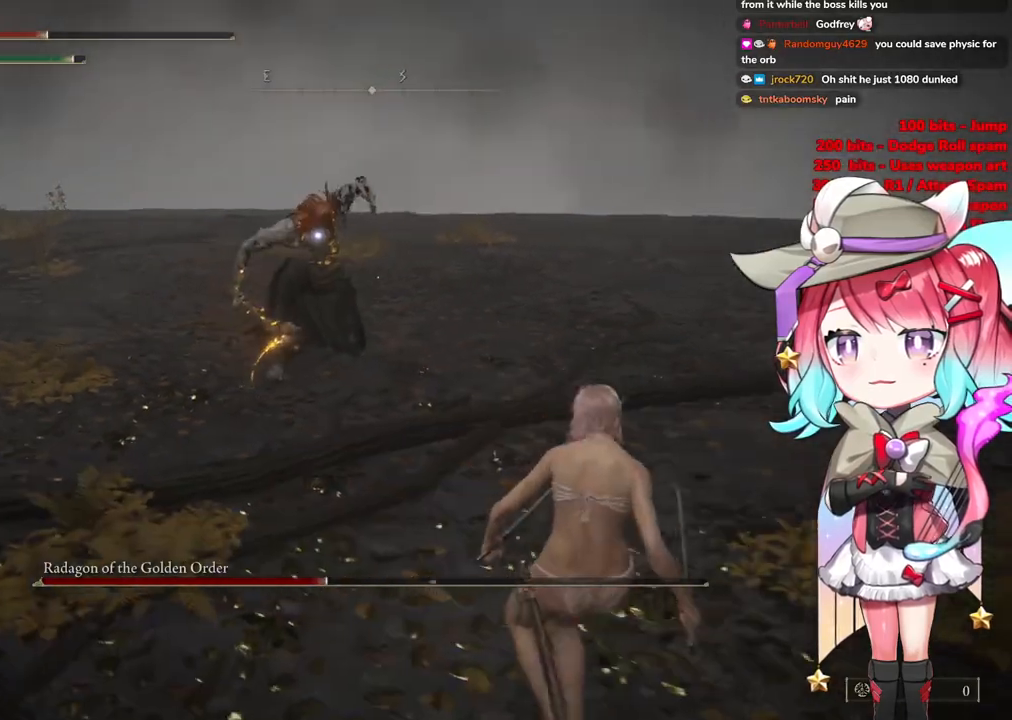
{"buttons": [], "left_stick": "down-right", "right_stick": "center", "events": []}
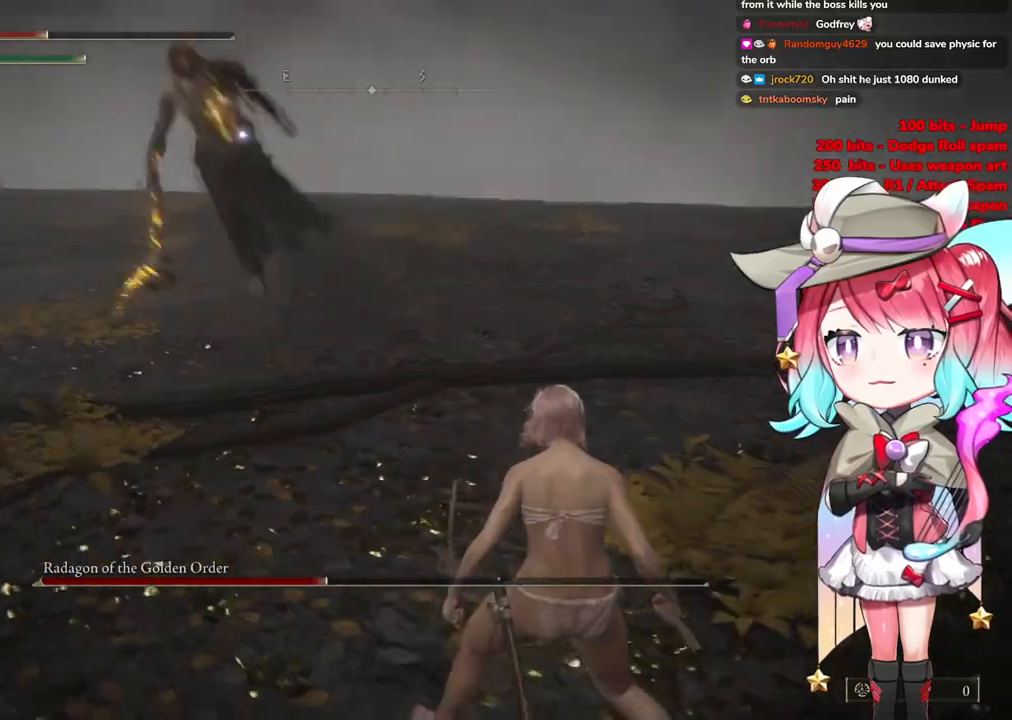
{"buttons": [], "left_stick": "right", "right_stick": "center", "events": [[384, "left_stick", "right"]]}
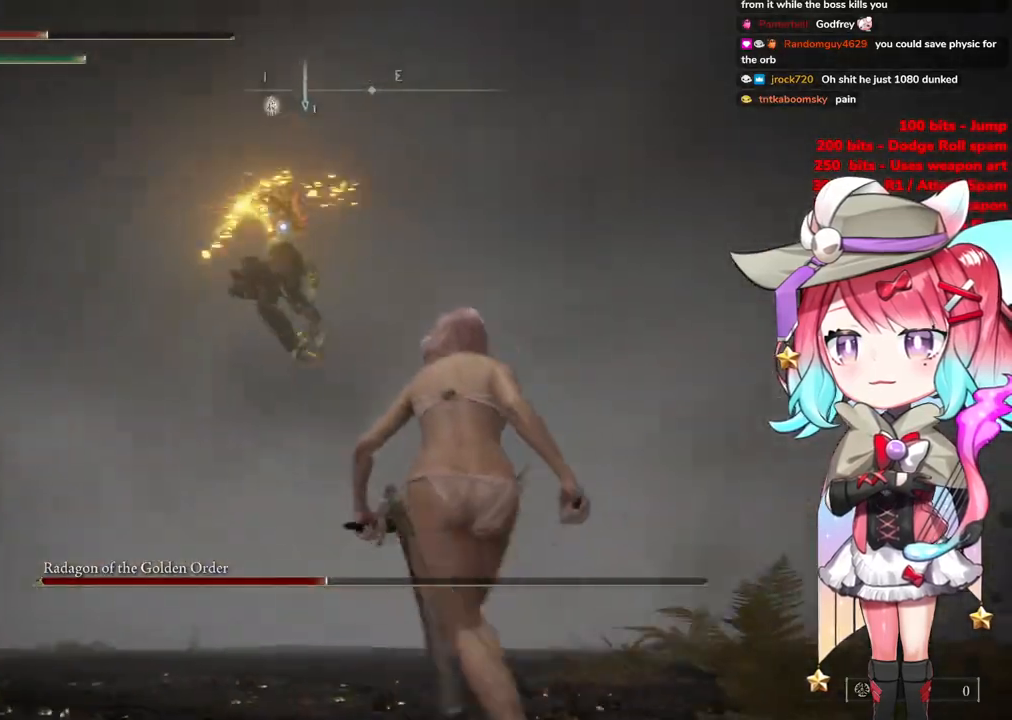
{"buttons": [], "left_stick": "up-right", "right_stick": "center", "events": [[200, "left_stick", "up-right"]]}
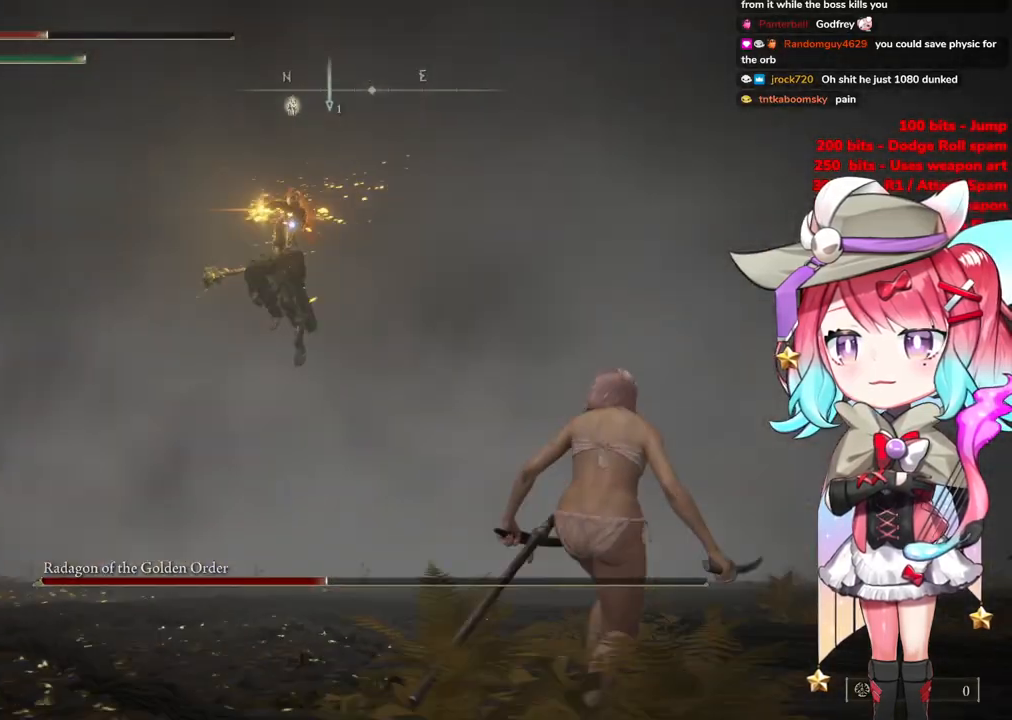
{"buttons": ["CIRCLE"], "left_stick": "up", "right_stick": "center", "events": [[367, "CIRCLE", "down"], [451, "left_stick", "up"]]}
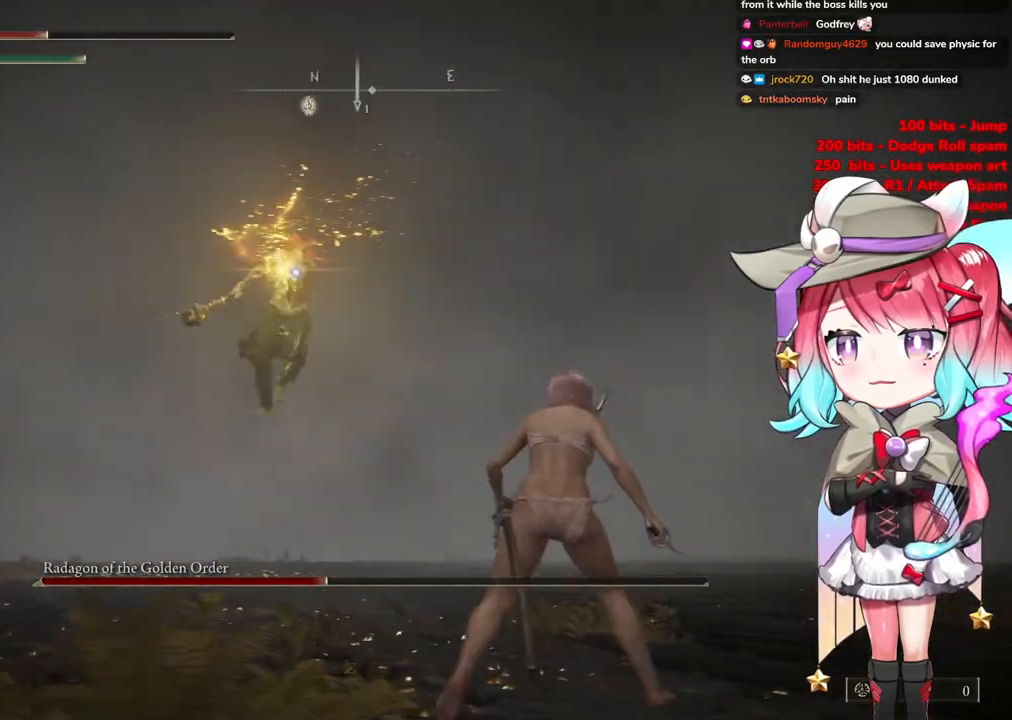
{"buttons": [], "left_stick": "up", "right_stick": "center", "events": [[33, "CIRCLE", "up"]]}
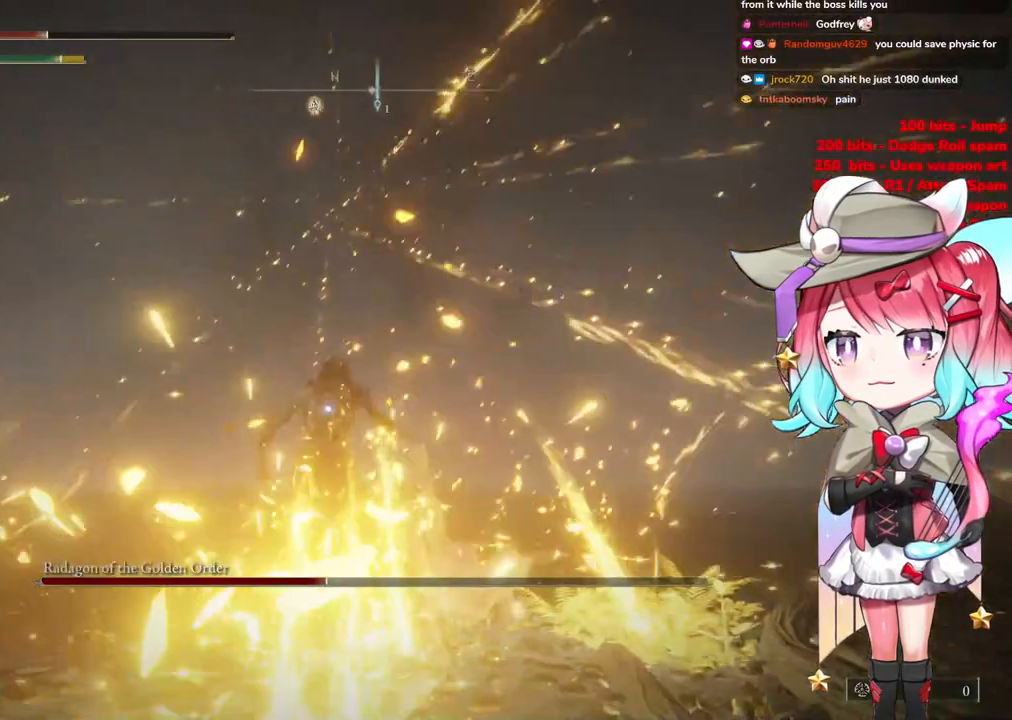
{"buttons": [], "left_stick": "up-right", "right_stick": "center", "events": [[167, "left_stick", "up-right"]]}
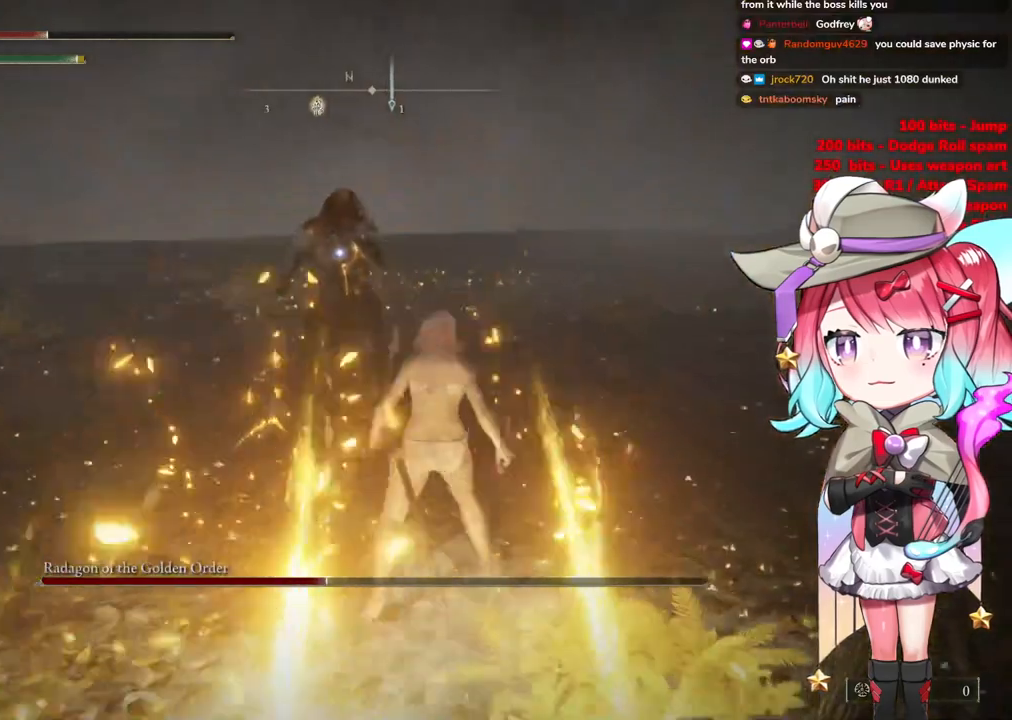
{"buttons": [], "left_stick": "up-right", "right_stick": "center", "events": []}
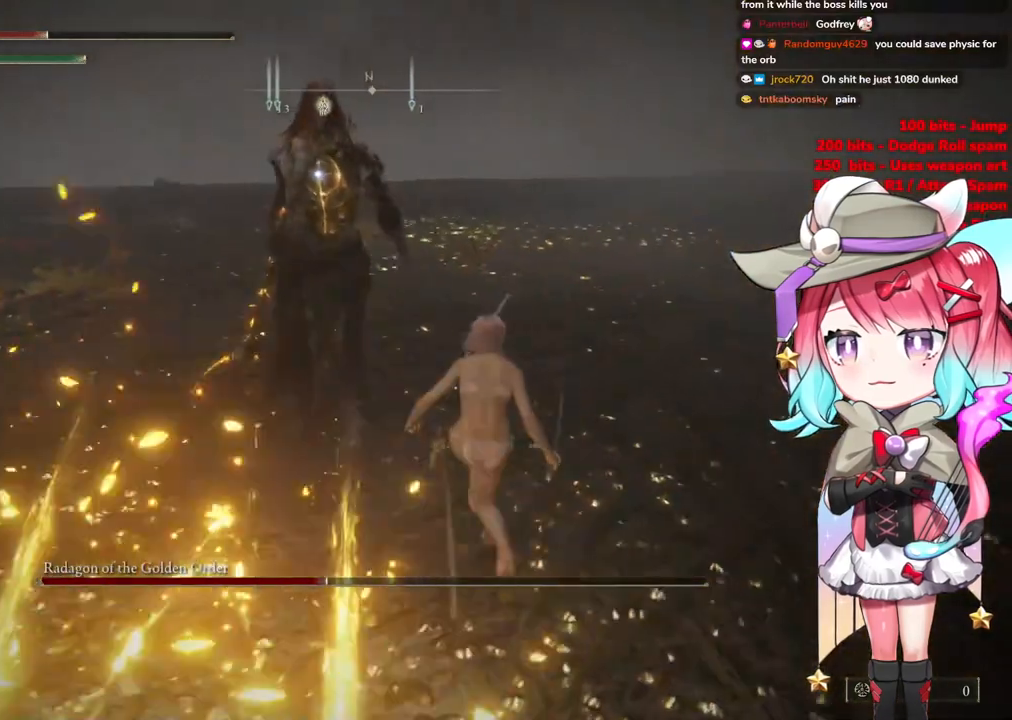
{"buttons": [], "left_stick": "up-right", "right_stick": "center", "events": []}
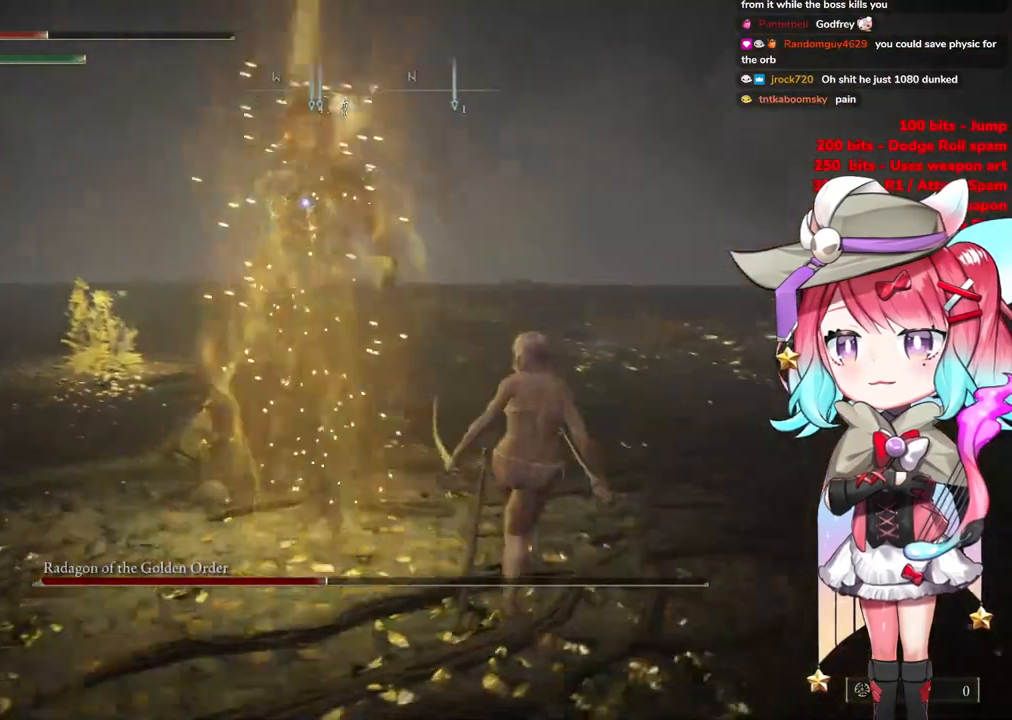
{"buttons": ["CIRCLE"], "left_stick": "down-right", "right_stick": "center", "events": [[184, "left_stick", "right"], [300, "left_stick", "down-right"], [467, "CIRCLE", "down"]]}
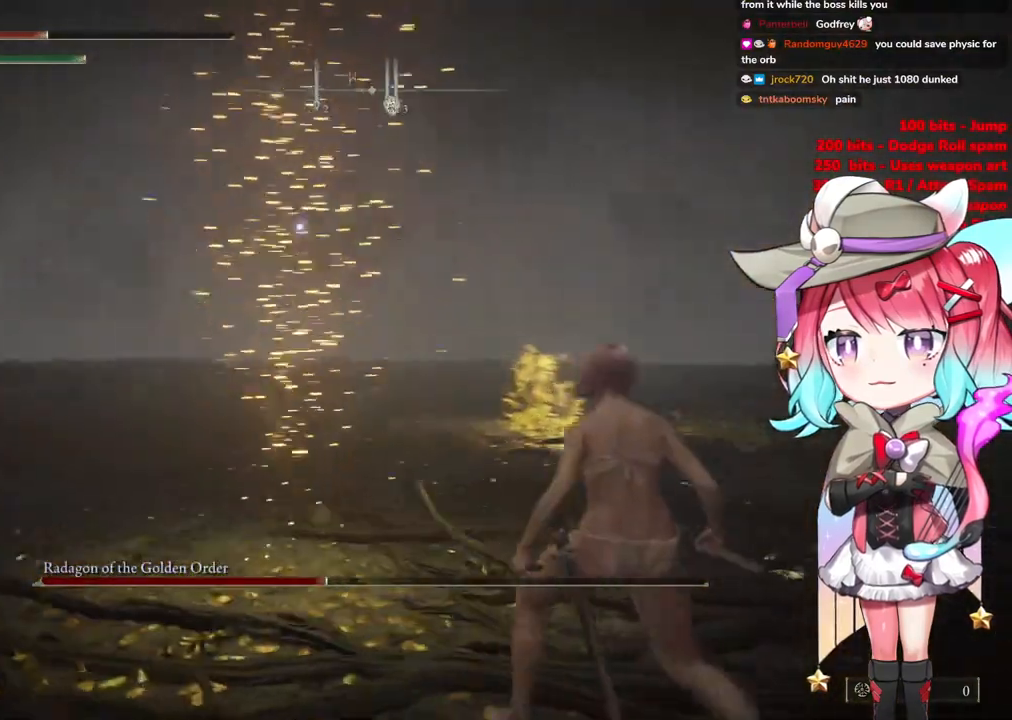
{"buttons": [], "left_stick": "down-right", "right_stick": "center", "events": [[50, "CIRCLE", "up"]]}
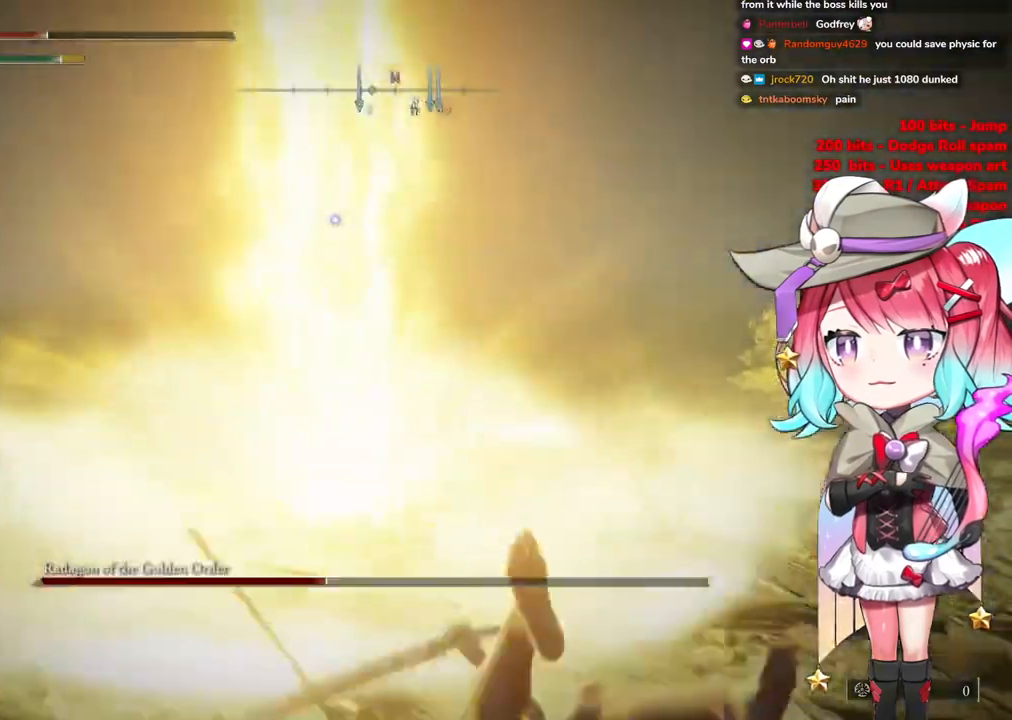
{"buttons": [], "left_stick": "down-right", "right_stick": "center", "events": []}
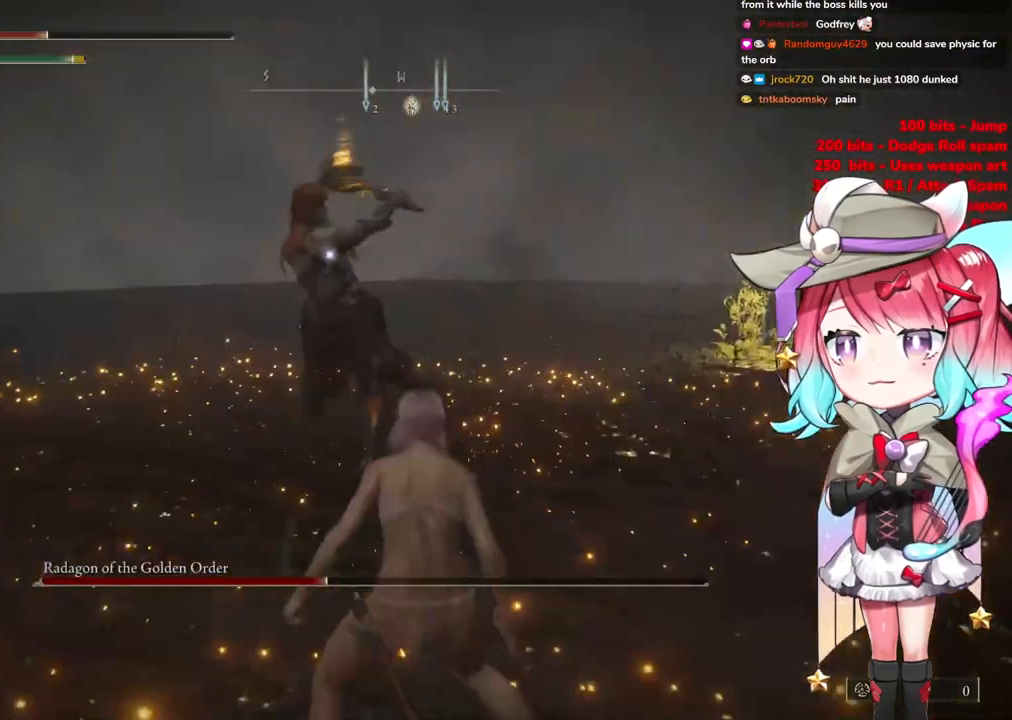
{"buttons": [], "left_stick": "down-right", "right_stick": "center", "events": [[233, "CIRCLE", "down"], [333, "CIRCLE", "up"]]}
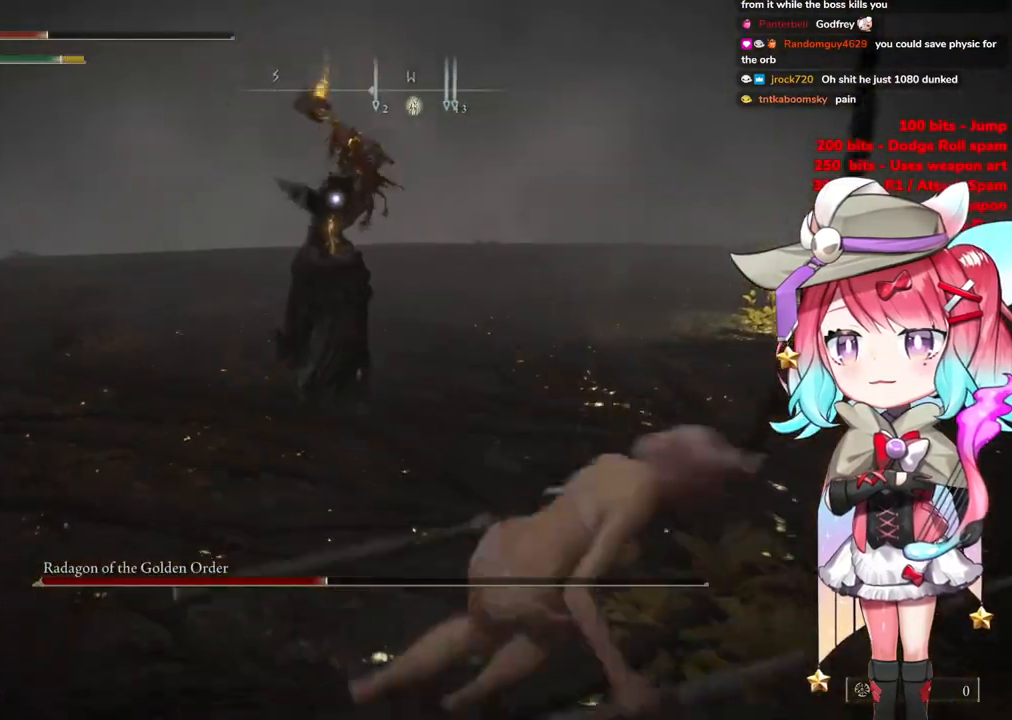
{"buttons": [], "left_stick": "down-right", "right_stick": "center", "events": []}
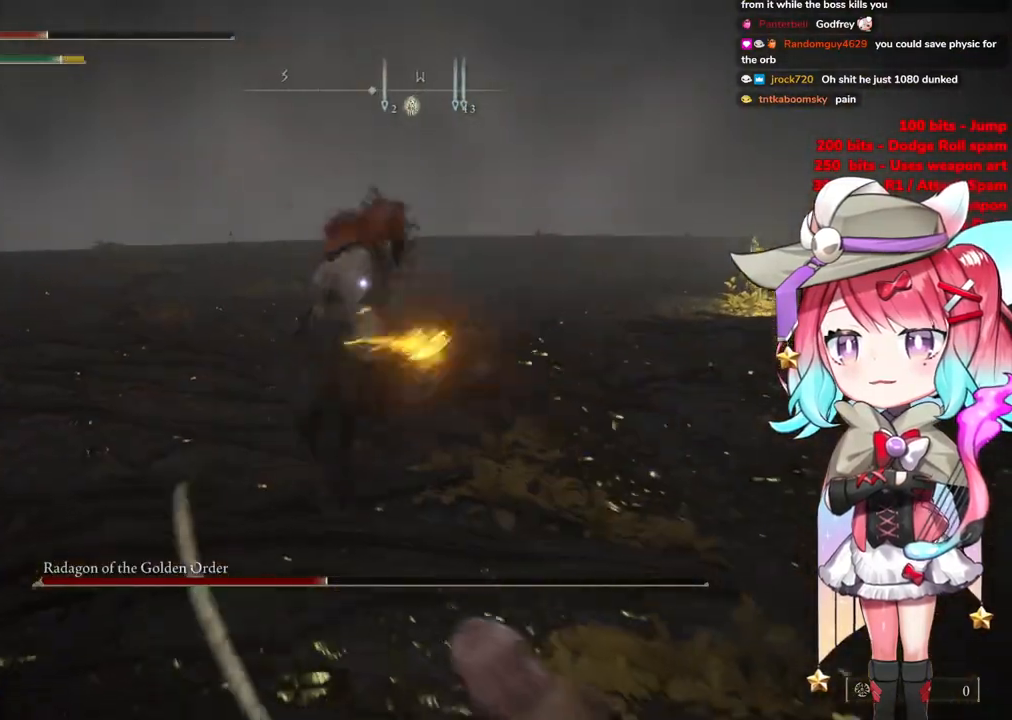
{"buttons": [], "left_stick": "up", "right_stick": "center", "events": [[317, "left_stick", "up-right"], [400, "CROSS", "down"], [400, "left_stick", "up"], [483, "CROSS", "up"]]}
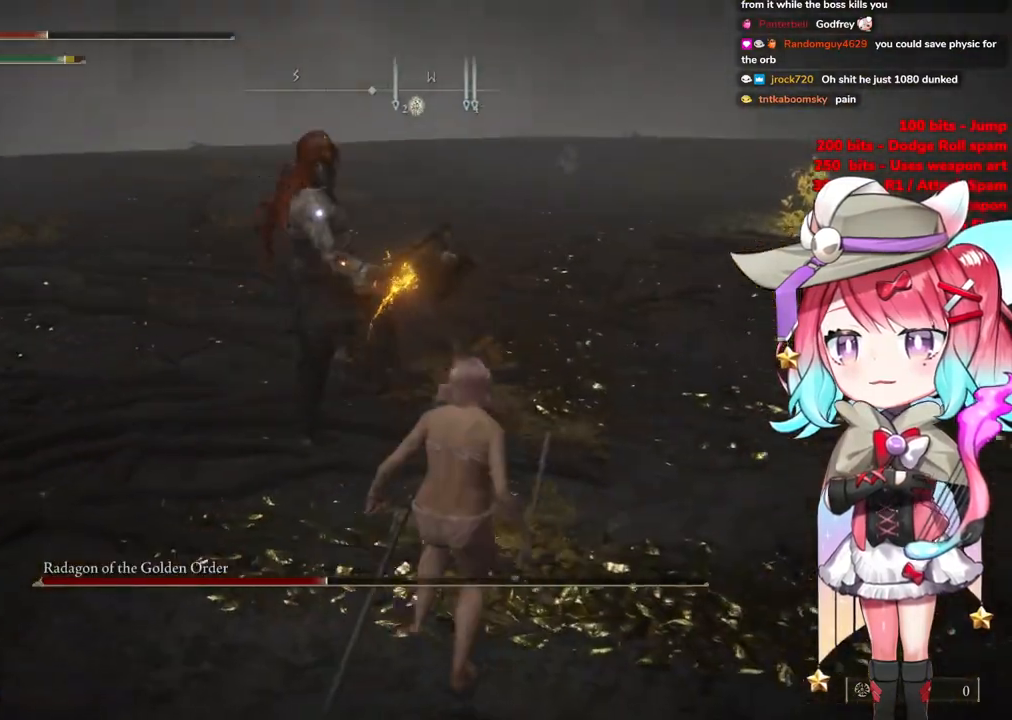
{"buttons": [], "left_stick": "up-left", "right_stick": "center", "events": [[50, "L1", "down"], [200, "L1", "up"], [200, "left_stick", "up-left"]]}
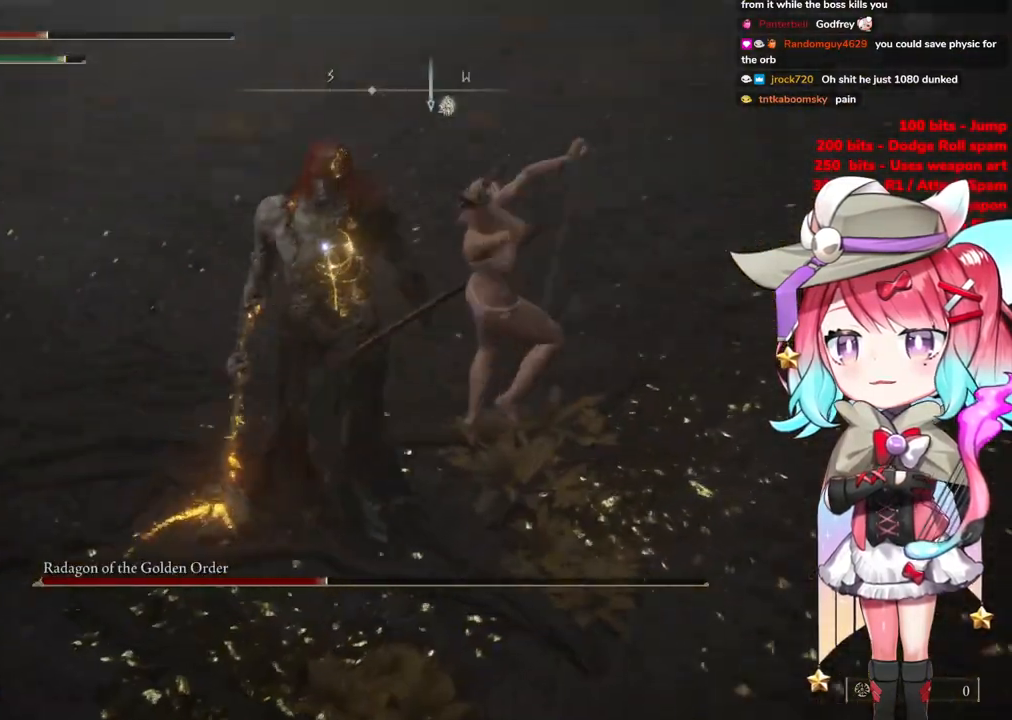
{"buttons": [], "left_stick": "down-right", "right_stick": "center", "events": [[333, "left_stick", "down-right"]]}
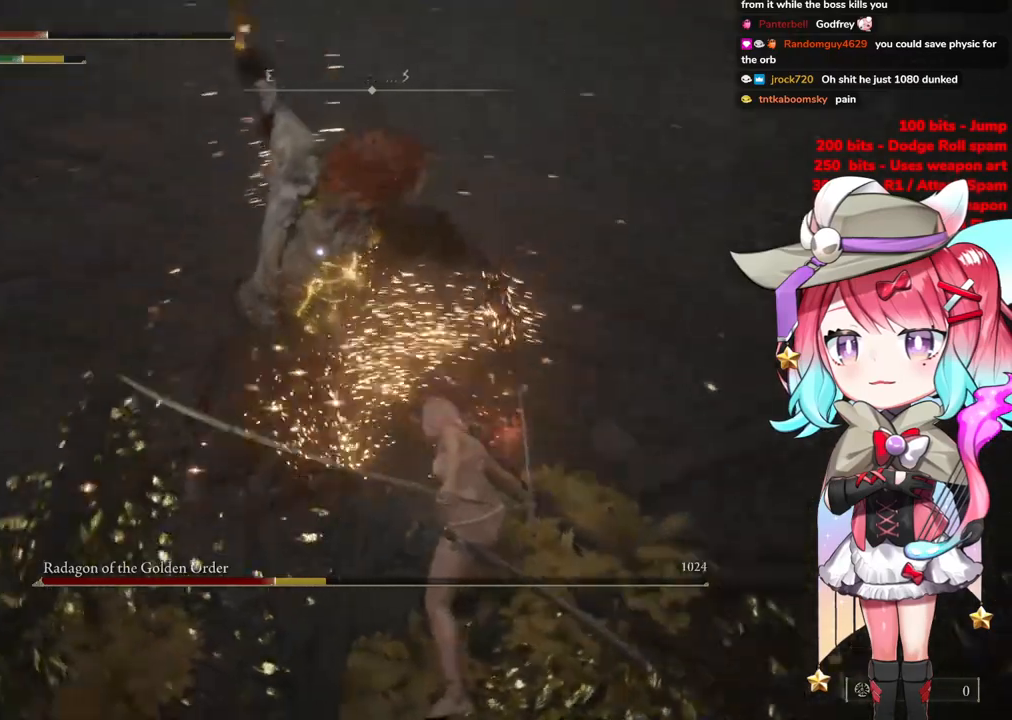
{"buttons": [], "left_stick": "down", "right_stick": "center", "events": [[100, "left_stick", "down"], [117, "CIRCLE", "down"], [200, "CIRCLE", "up"]]}
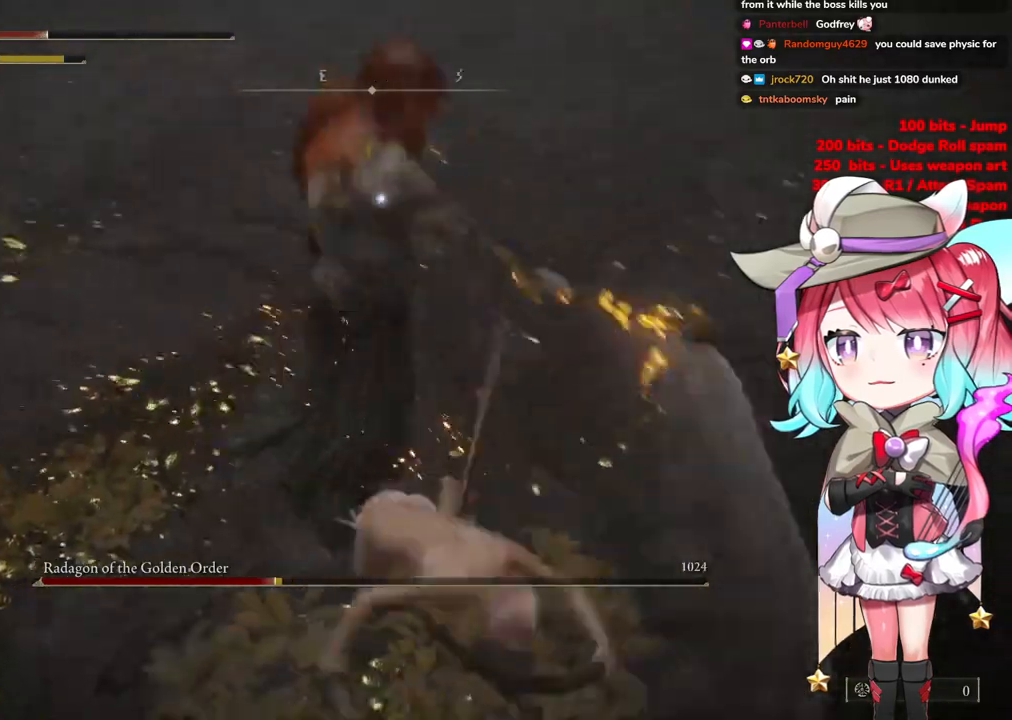
{"buttons": [], "left_stick": "down", "right_stick": "center", "events": [[350, "CIRCLE", "down"], [467, "CIRCLE", "up"]]}
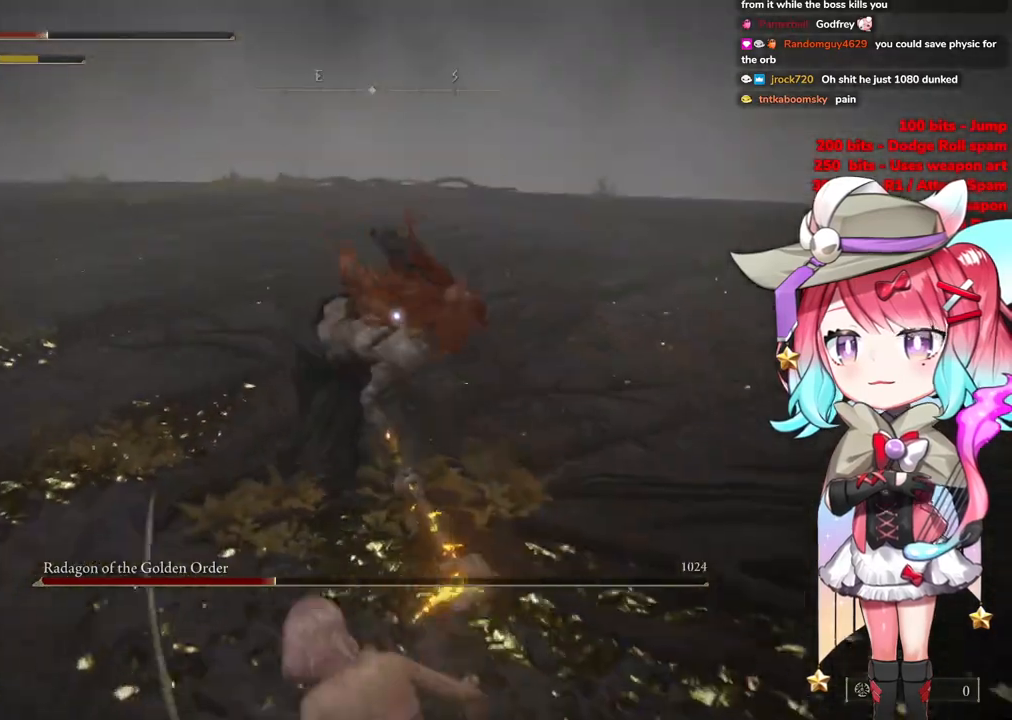
{"buttons": [], "left_stick": "center", "right_stick": "center", "events": [[501, "left_stick", "center"]]}
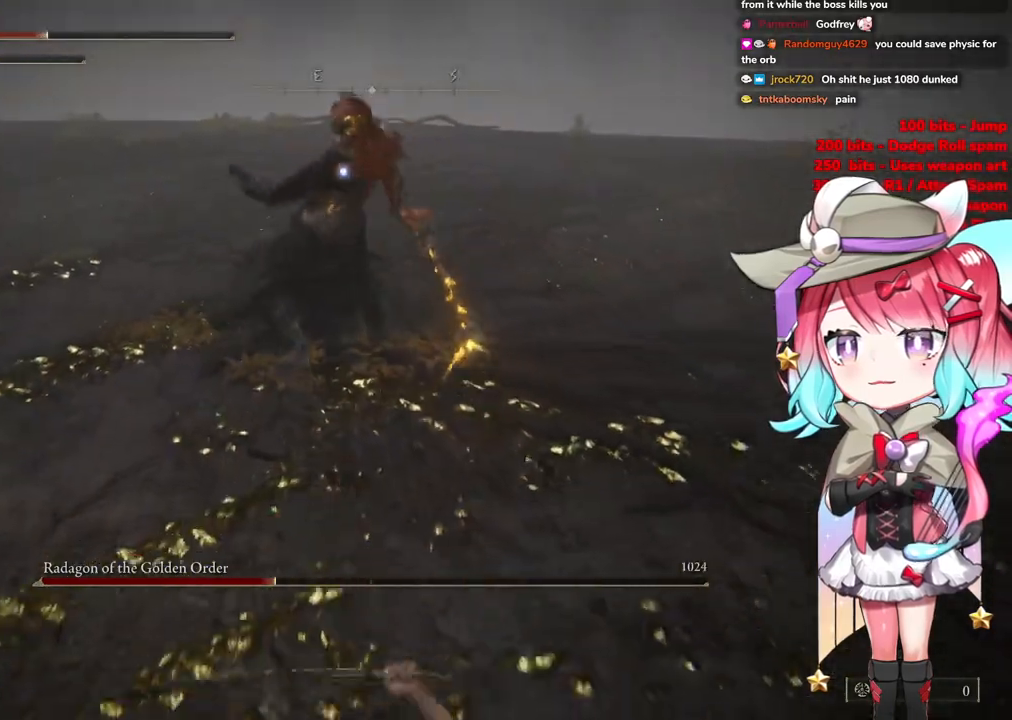
{"buttons": [], "left_stick": "up-left", "right_stick": "center", "events": [[267, "left_stick", "up-left"], [333, "CIRCLE", "down"], [450, "CIRCLE", "up"]]}
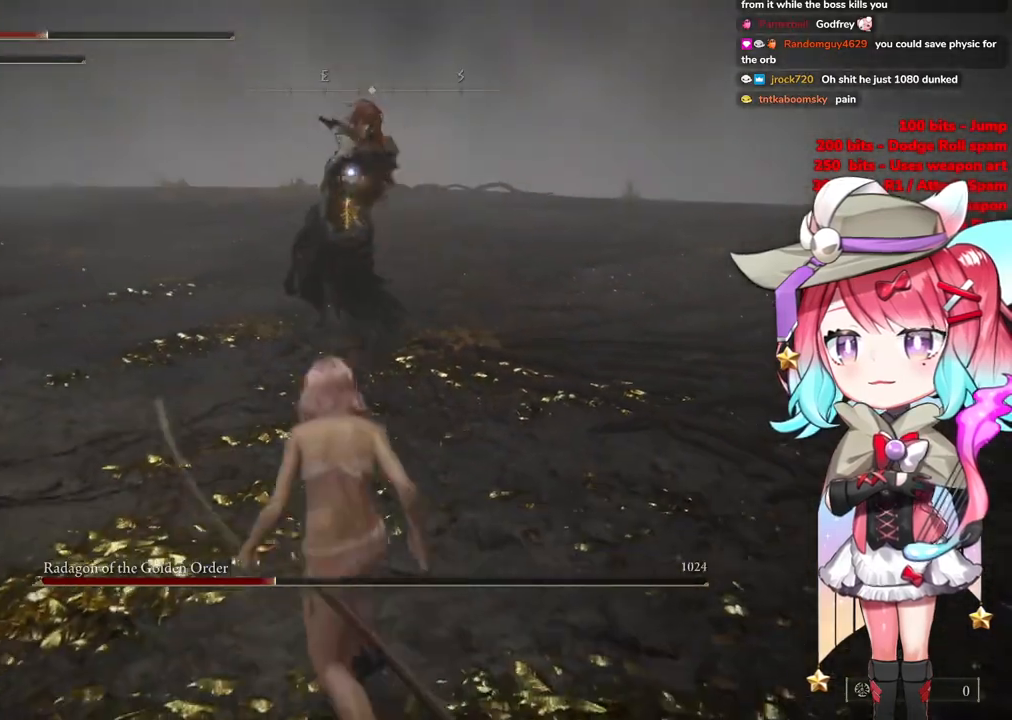
{"buttons": [], "left_stick": "up-left", "right_stick": "center", "events": []}
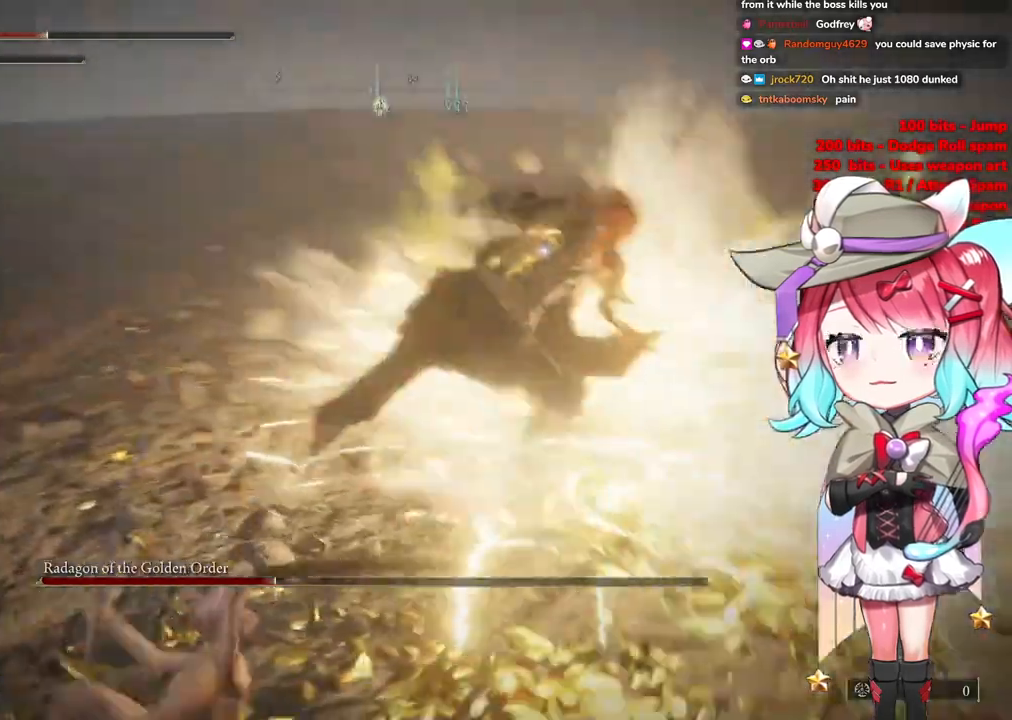
{"buttons": ["L1"], "left_stick": "up", "right_stick": "center", "events": [[216, "left_stick", "up"], [300, "CROSS", "down"], [400, "CROSS", "up"], [417, "L1", "down"]]}
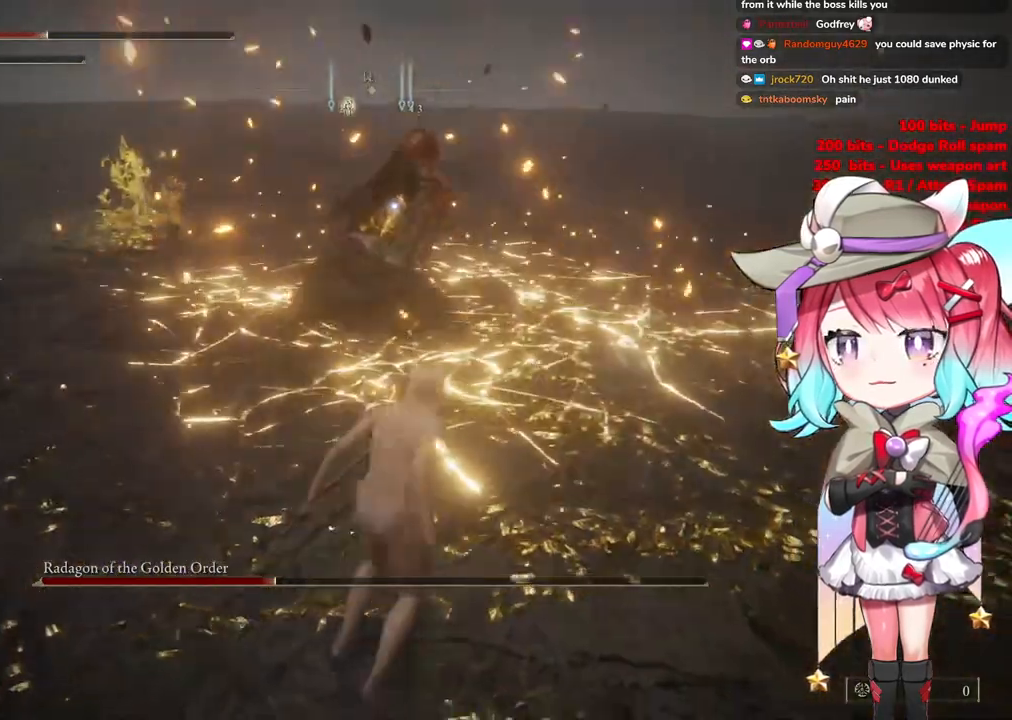
{"buttons": [], "left_stick": "up-left", "right_stick": "center", "events": [[67, "L1", "up"], [184, "left_stick", "up-left"]]}